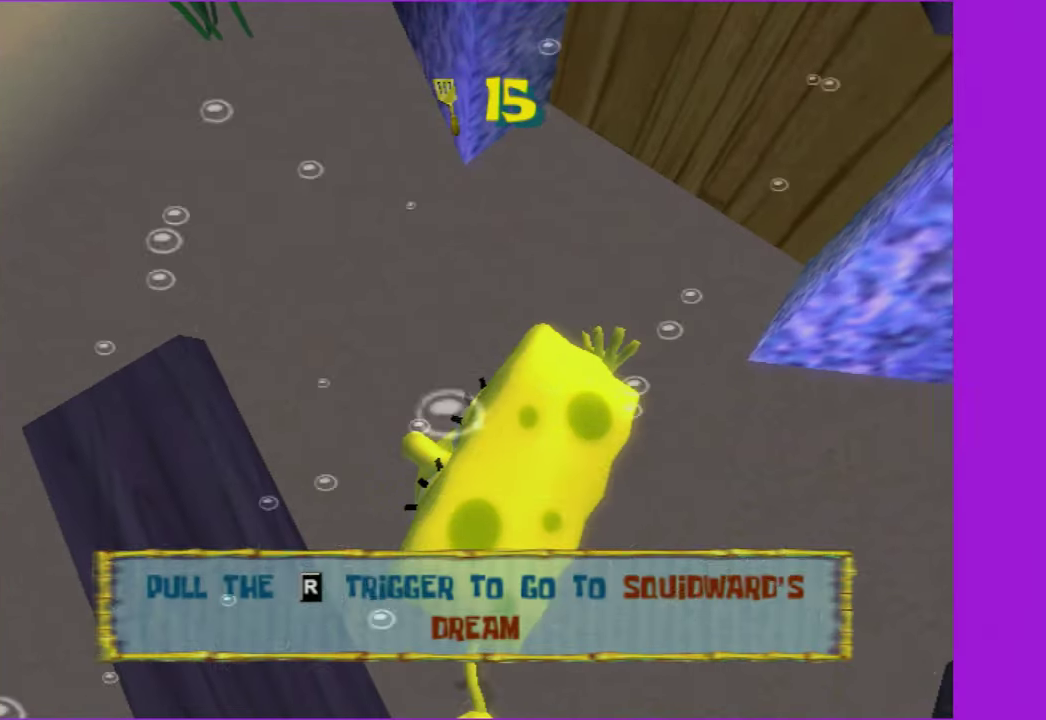
Gameplay with a controller (Xbox layout); each line is a JSON object with the inputs held at the frame after it. "events" lists button and stick changes between this image and that frame as [ms after this image, input, new state], when the widget could be followed in between. Not read: L3 R3.
{"buttons": [], "left_stick": "center", "right_stick": "center", "events": []}
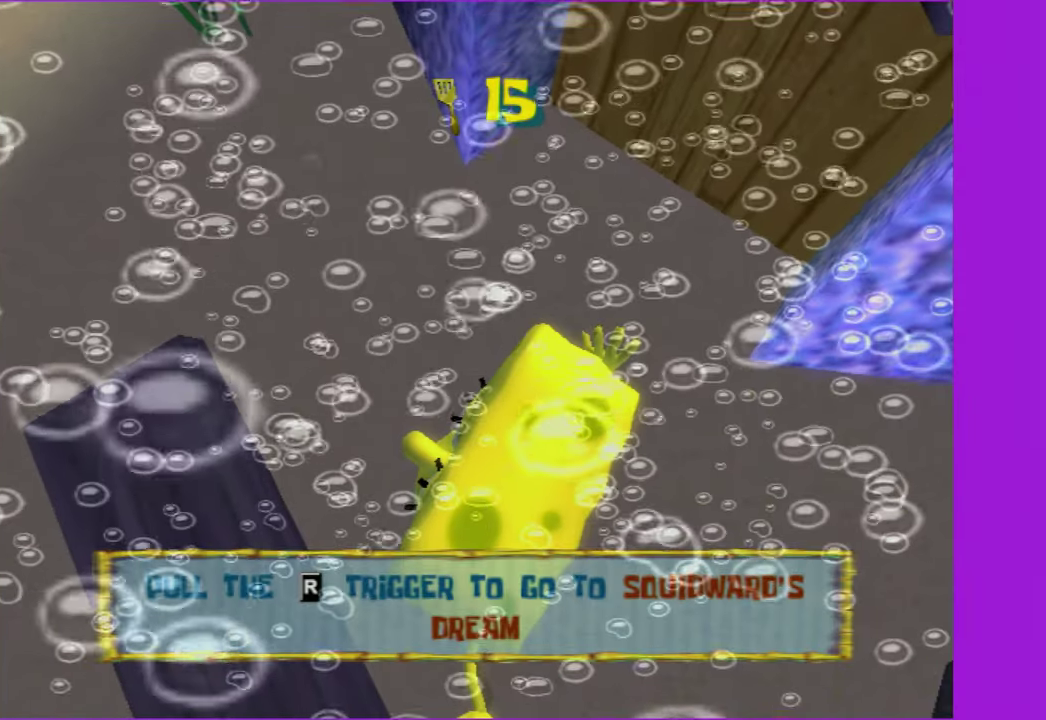
{"buttons": [], "left_stick": "center", "right_stick": "center", "events": []}
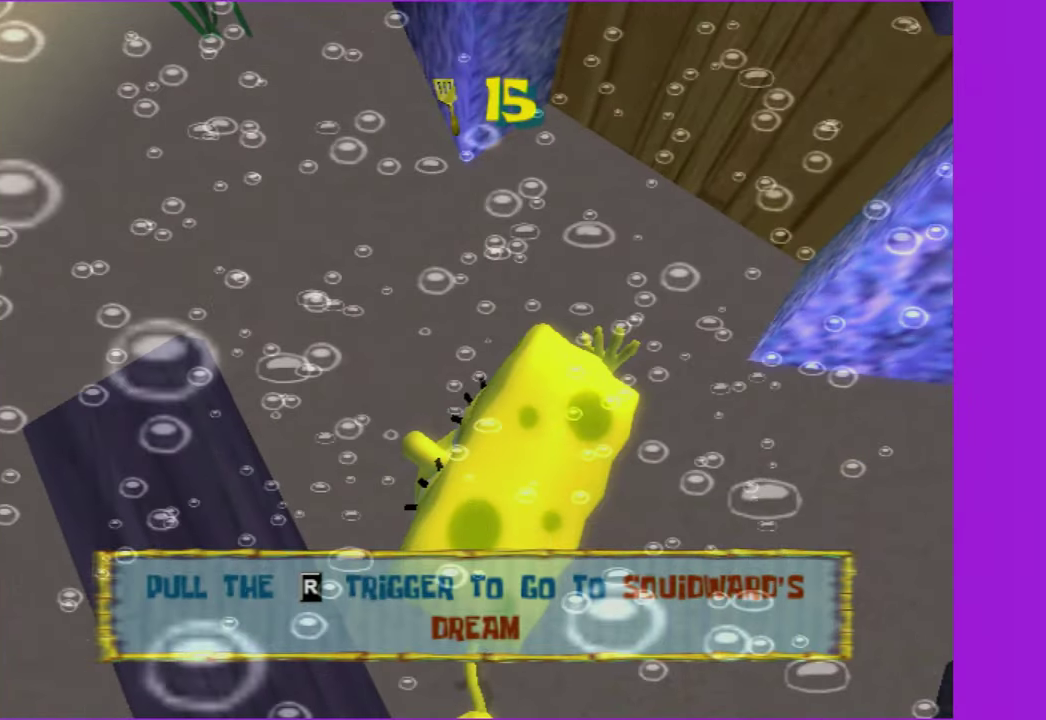
{"buttons": [], "left_stick": "center", "right_stick": "center", "events": []}
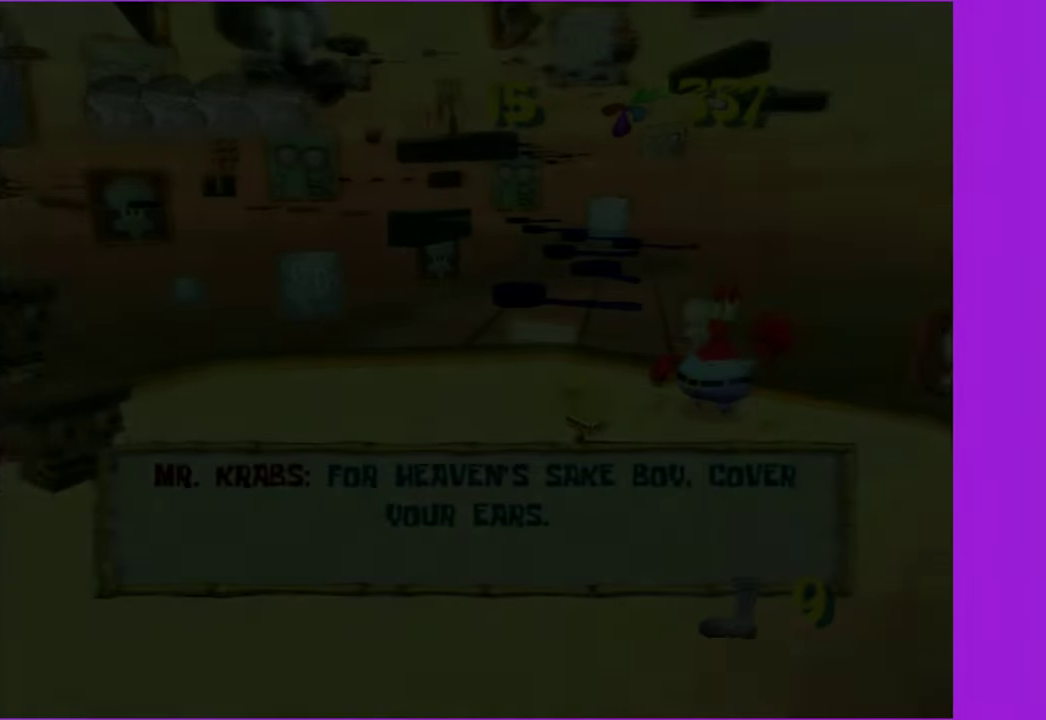
{"buttons": [], "left_stick": "center", "right_stick": "center", "events": [[150, "B", "down"], [267, "B", "up"], [367, "START", "down"], [500, "START", "up"]]}
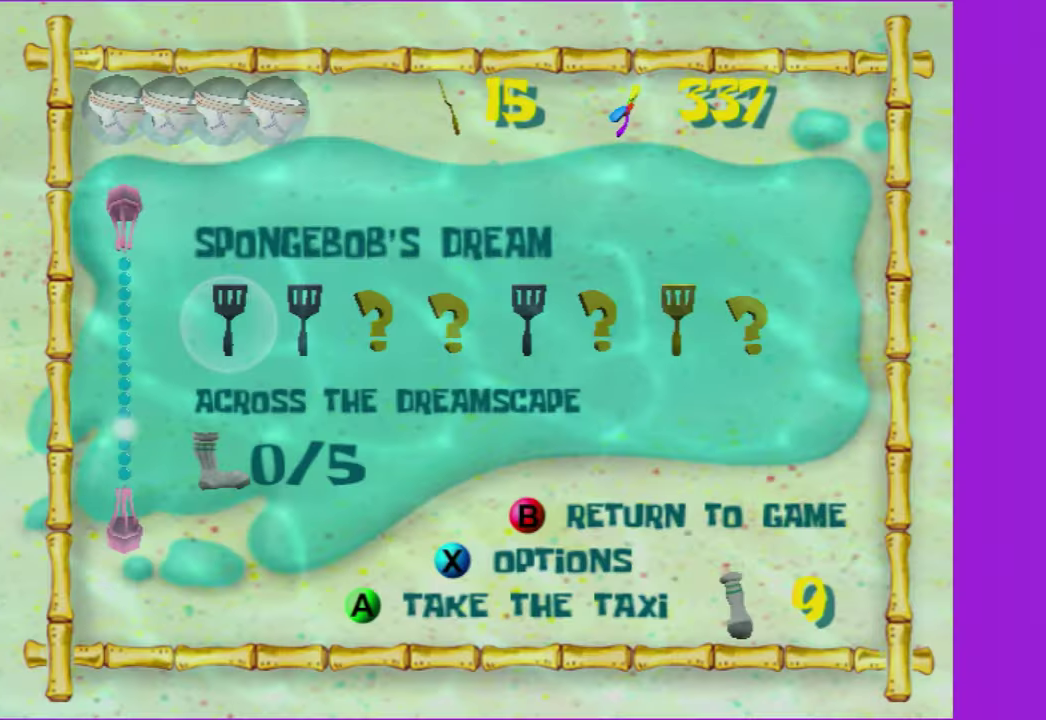
{"buttons": [], "left_stick": "up-left", "right_stick": "center", "events": [[134, "A", "down"], [217, "A", "up"], [300, "A", "down"], [400, "A", "up"], [500, "left_stick", "up-left"]]}
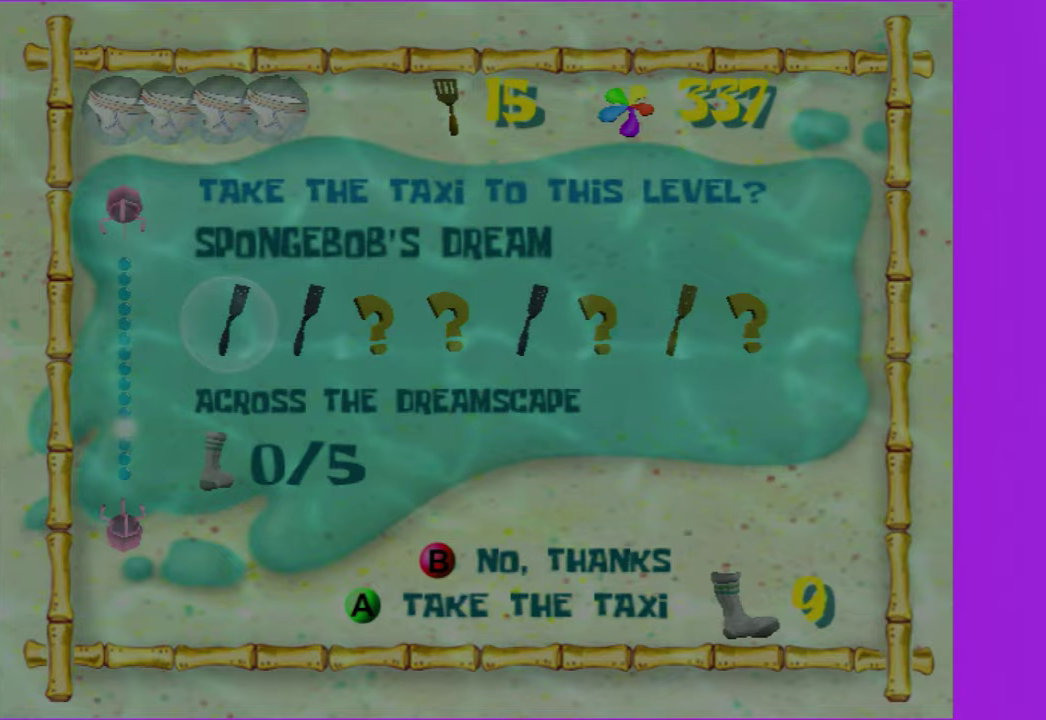
{"buttons": [], "left_stick": "up-left", "right_stick": "center", "events": []}
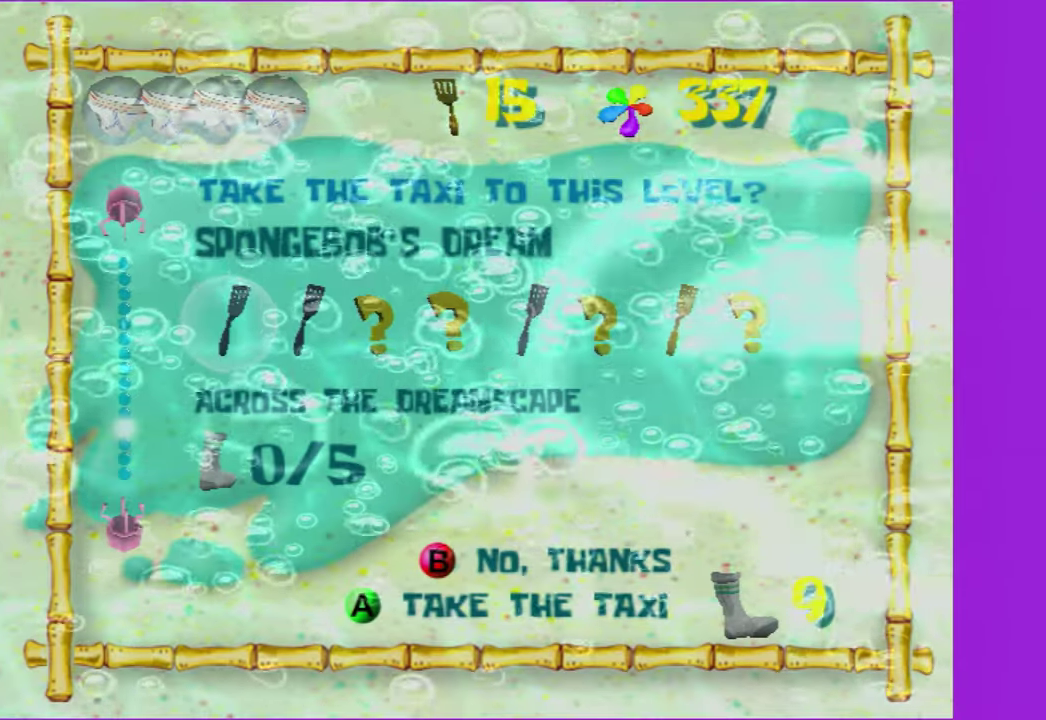
{"buttons": [], "left_stick": "up-left", "right_stick": "center", "events": []}
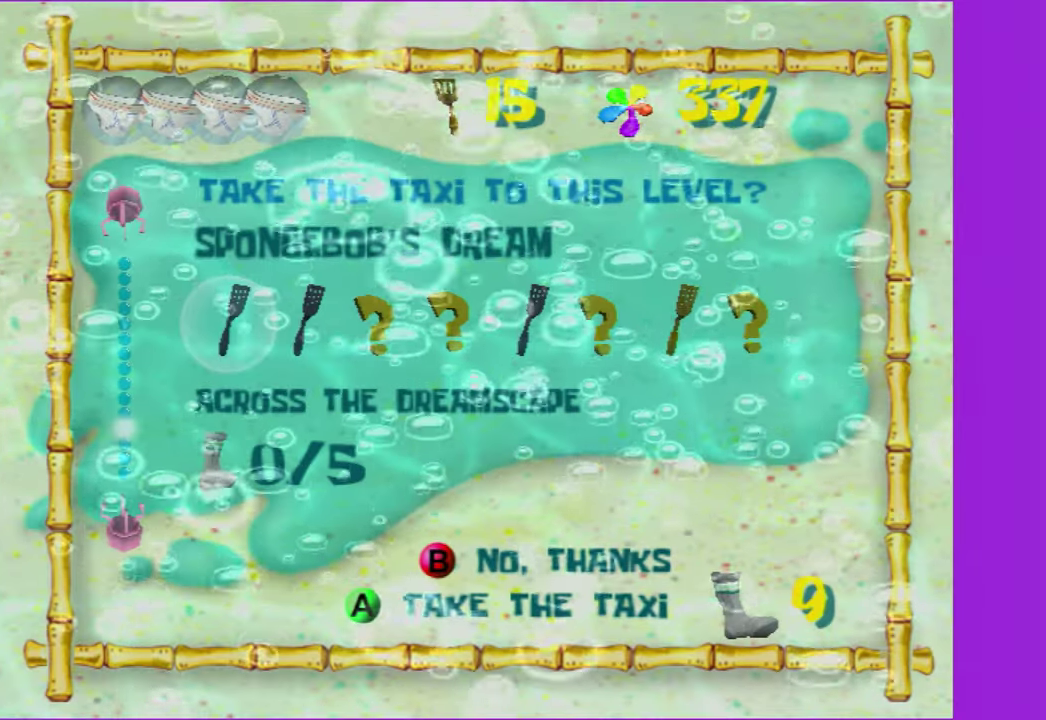
{"buttons": [], "left_stick": "up", "right_stick": "center"}
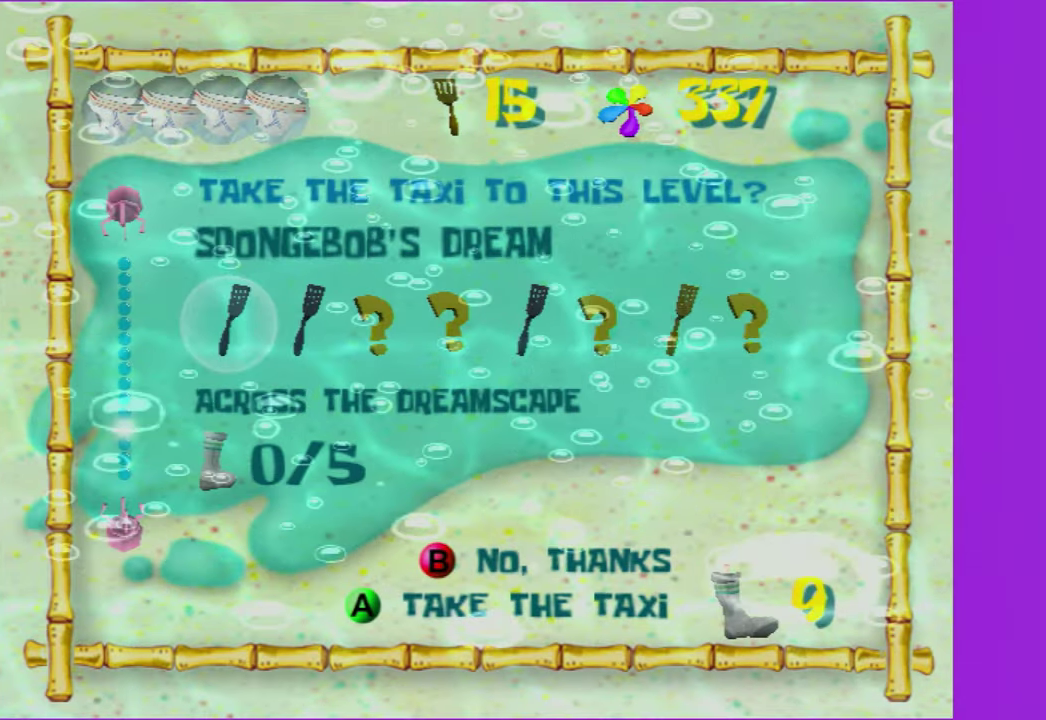
{"buttons": [], "left_stick": "up", "right_stick": "center"}
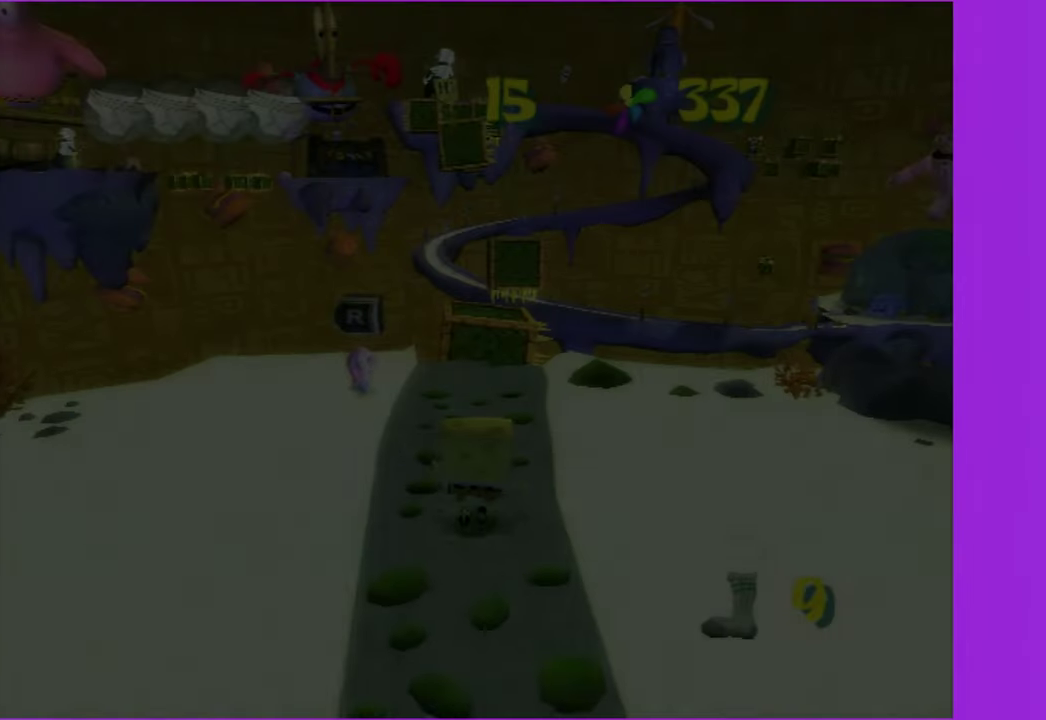
{"buttons": [], "left_stick": "up", "right_stick": "center"}
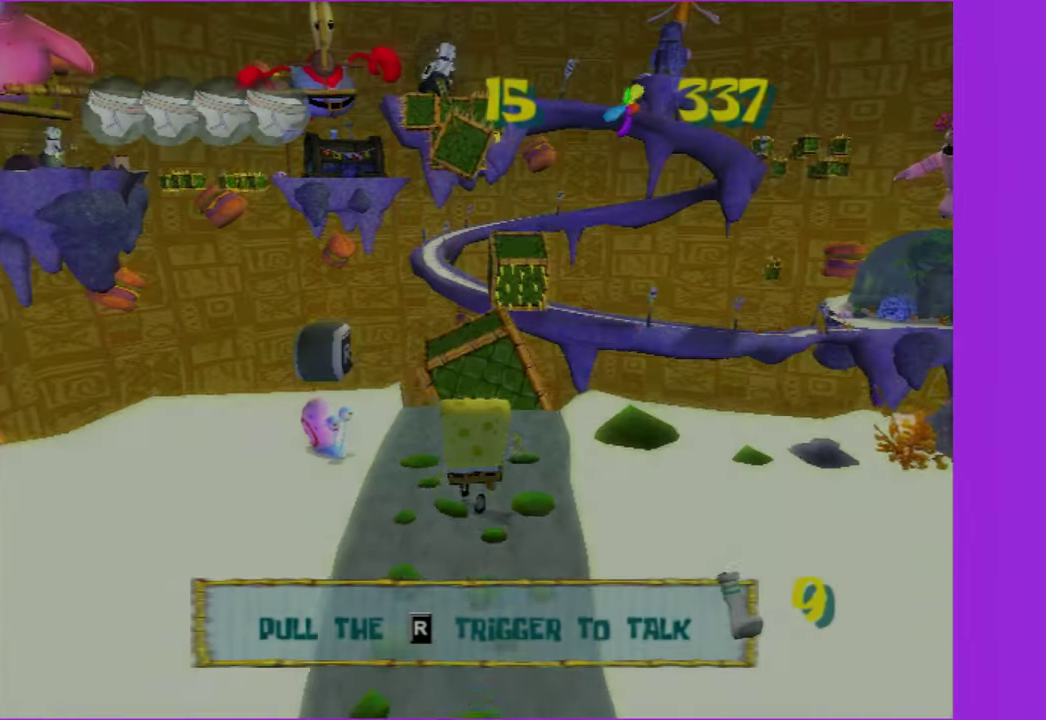
{"buttons": [], "left_stick": "up-left", "right_stick": "center"}
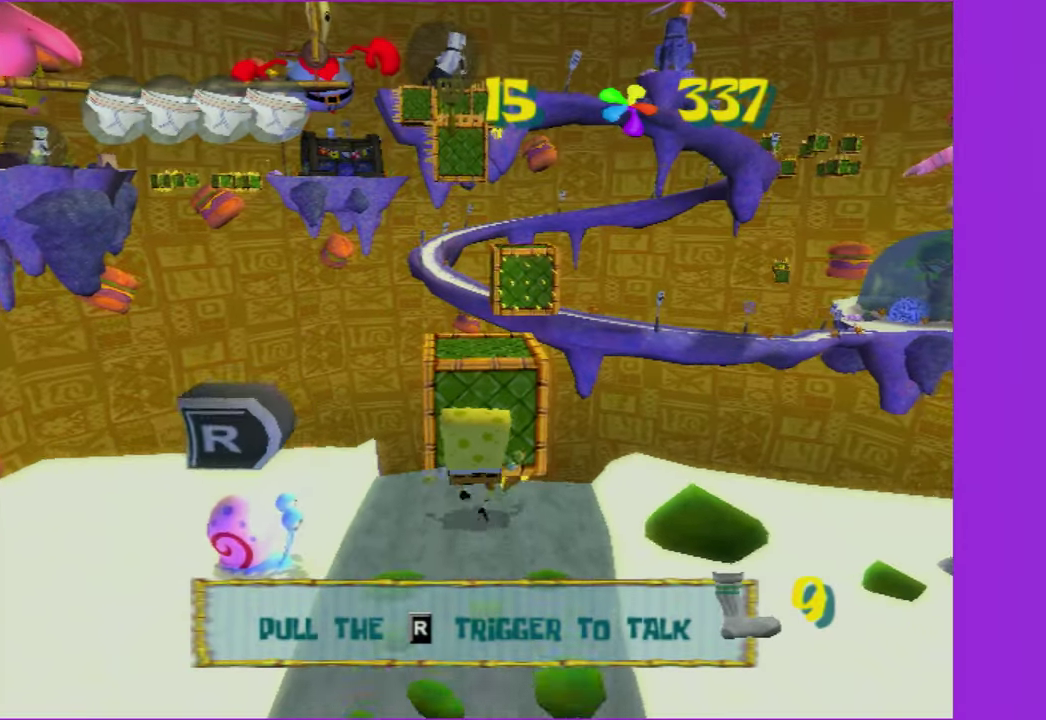
{"buttons": ["A"], "left_stick": "up-left", "right_stick": "center", "events": [[283, "A", "down"]]}
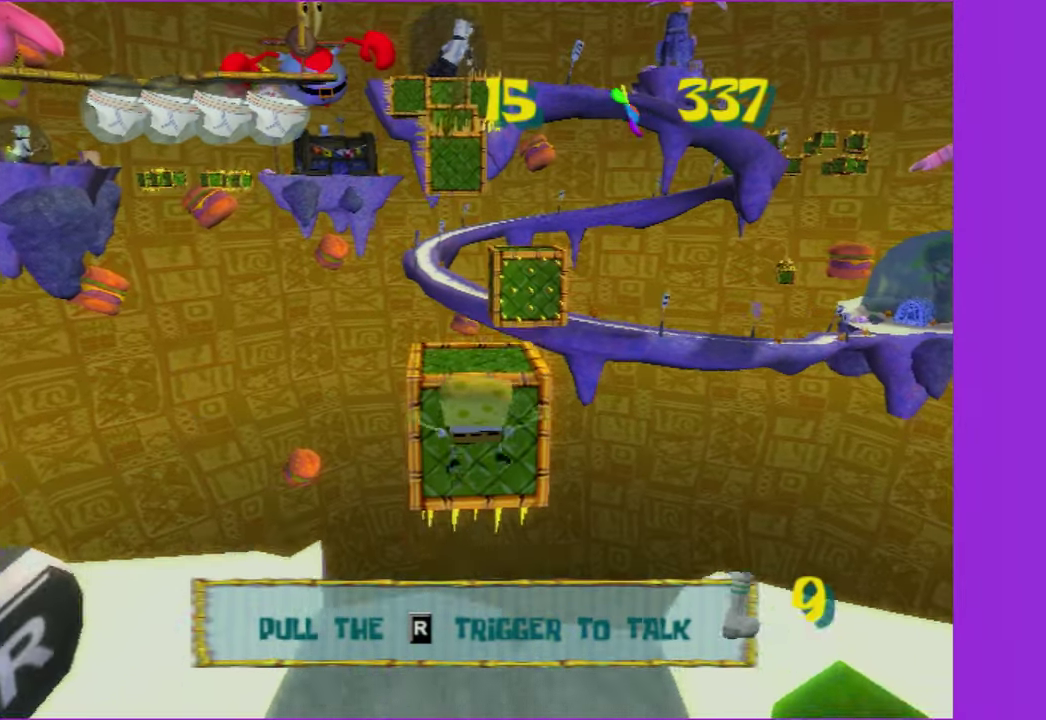
{"buttons": ["A"], "left_stick": "up", "right_stick": "center"}
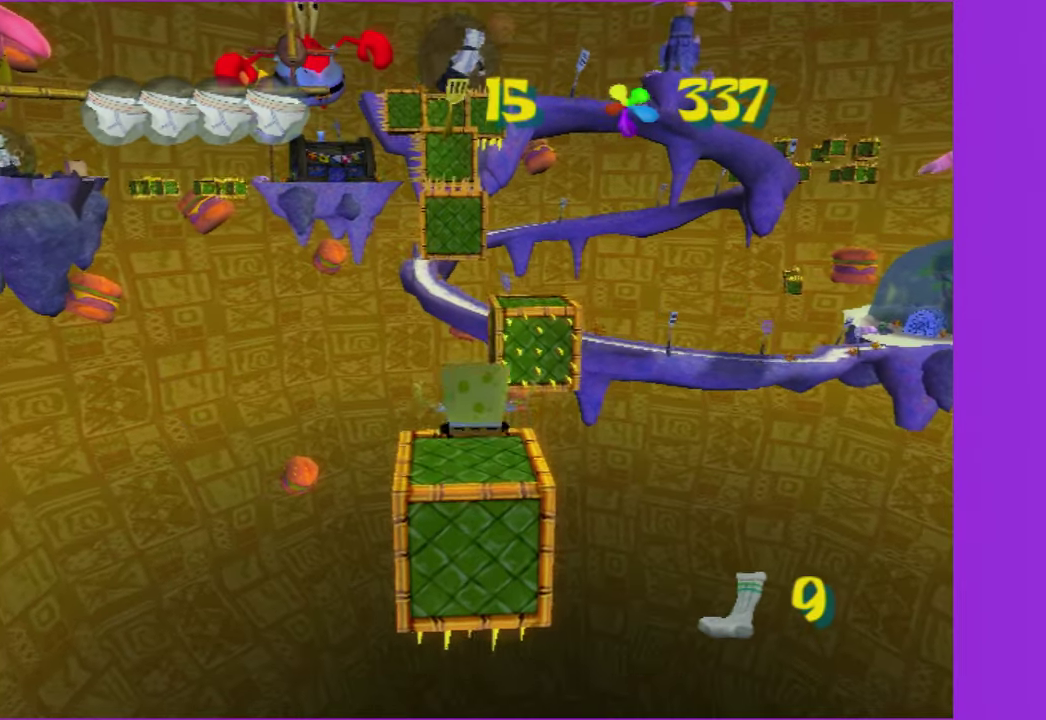
{"buttons": ["A", "X"], "left_stick": "up", "right_stick": "center", "events": [[150, "X", "down"]]}
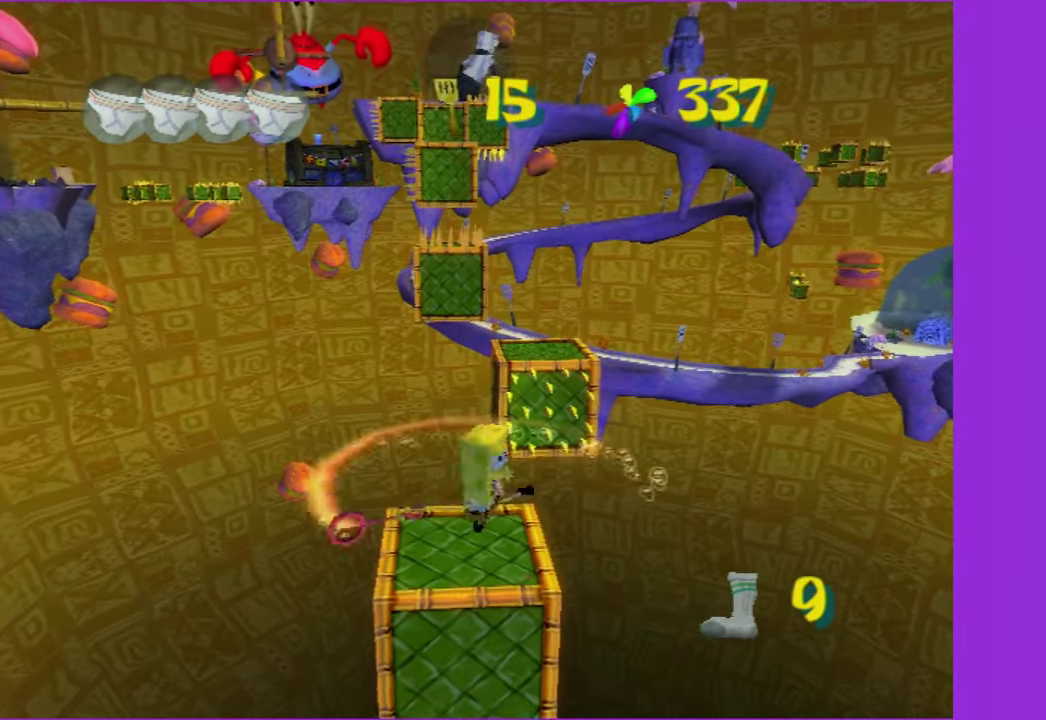
{"buttons": ["A"], "left_stick": "up", "right_stick": "center", "events": [[50, "X", "up"], [83, "A", "up"], [483, "A", "down"]]}
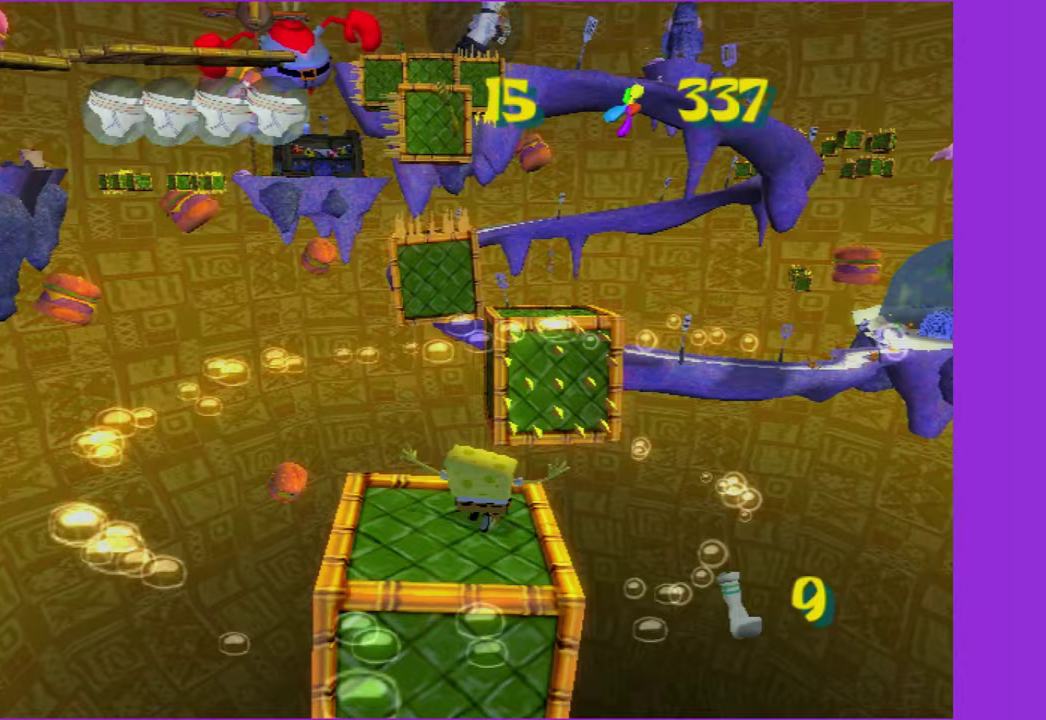
{"buttons": ["A"], "left_stick": "up", "right_stick": "center", "events": [[167, "A", "up"], [400, "A", "down"]]}
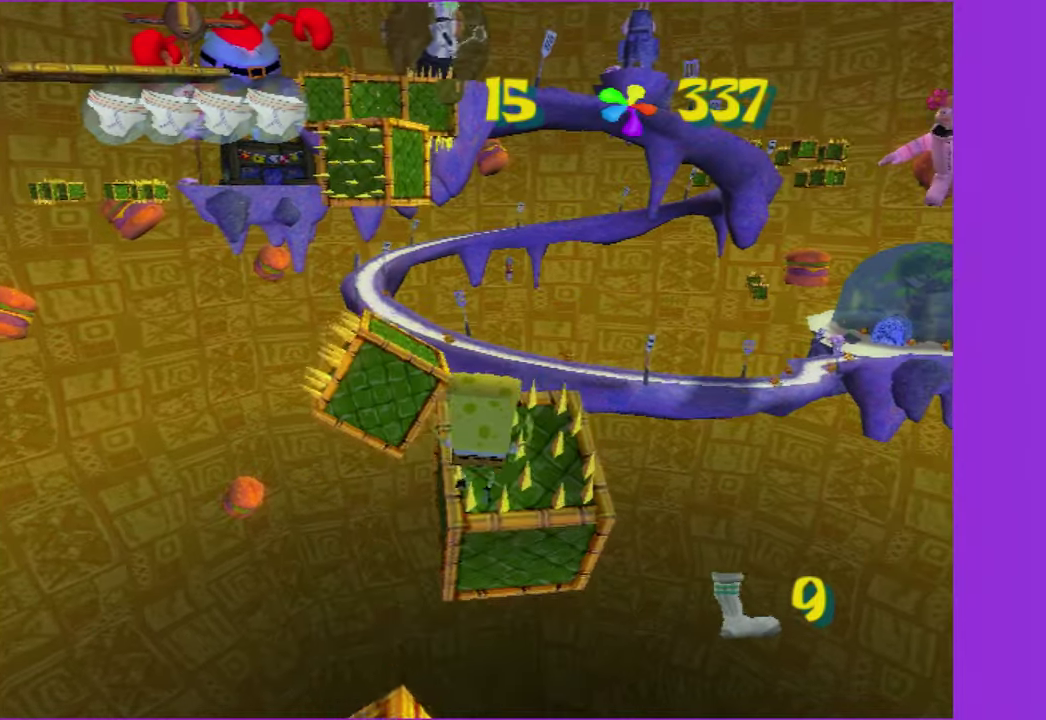
{"buttons": [], "left_stick": "up", "right_stick": "center", "events": [[150, "A", "up"]]}
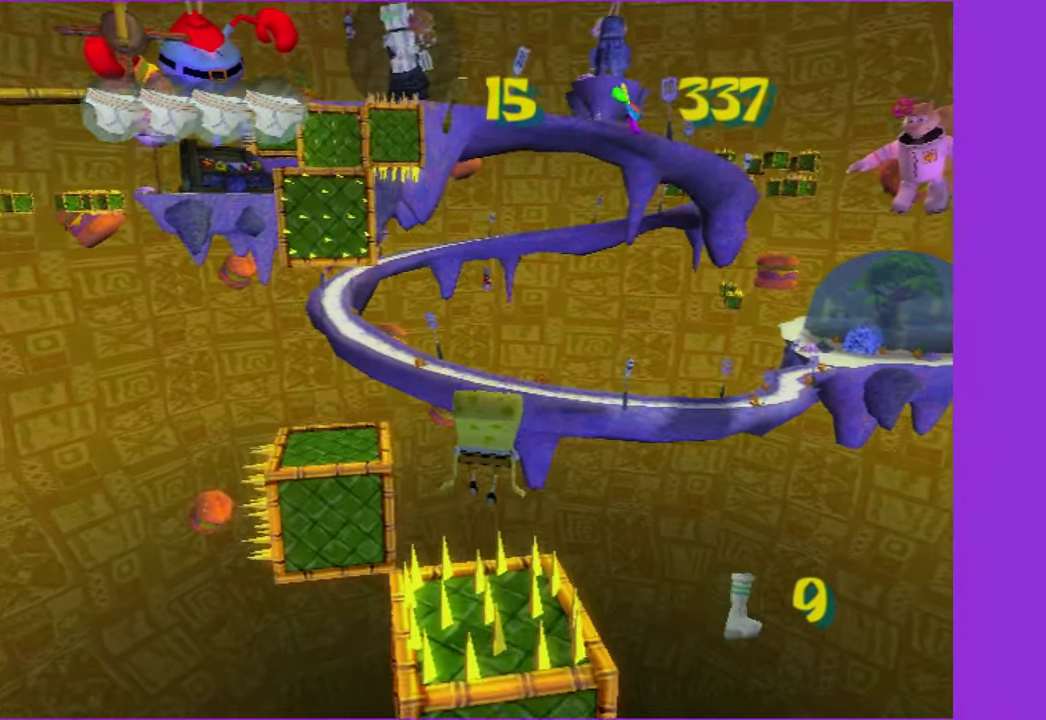
{"buttons": [], "left_stick": "up-left", "right_stick": "center", "events": [[83, "left_stick", "up-left"]]}
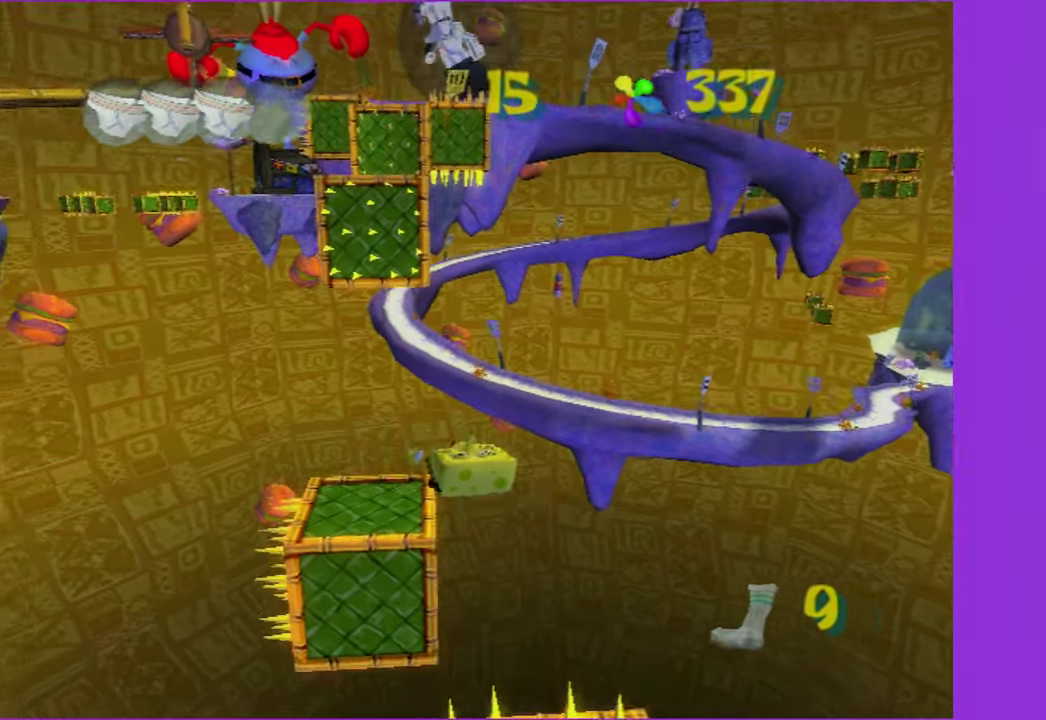
{"buttons": [], "left_stick": "up", "right_stick": "center", "events": [[50, "left_stick", "up"], [150, "A", "down"], [217, "A", "up"]]}
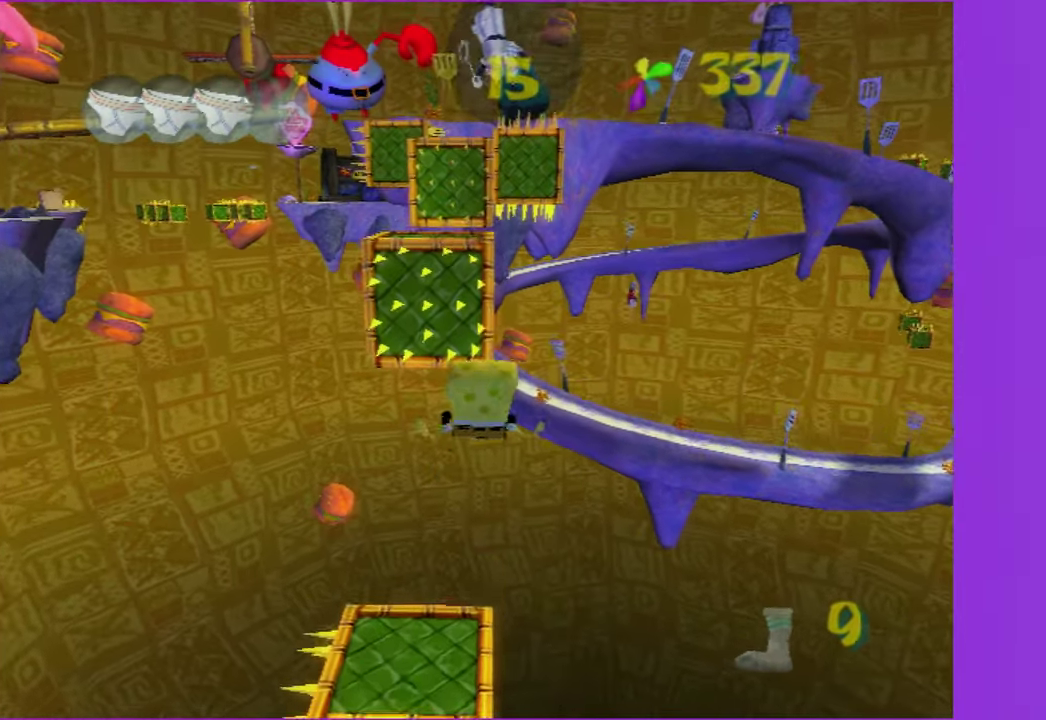
{"buttons": [], "left_stick": "center", "right_stick": "center", "events": [[50, "left_stick", "center"], [250, "left_stick", "up"], [367, "left_stick", "center"]]}
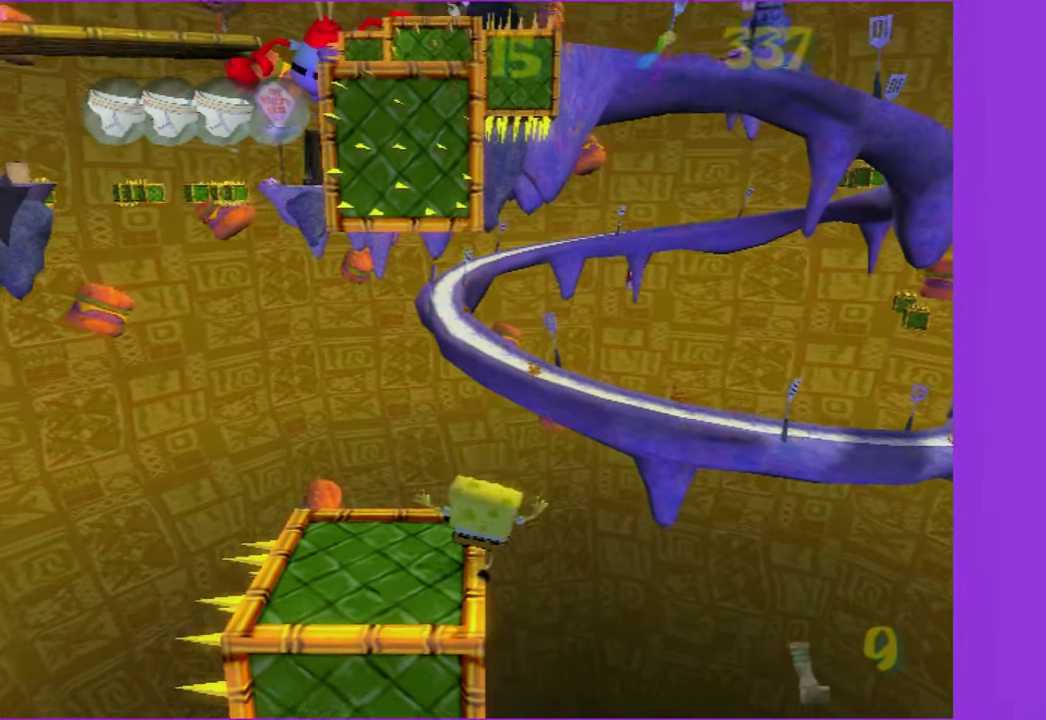
{"buttons": [], "left_stick": "center", "right_stick": "center", "events": []}
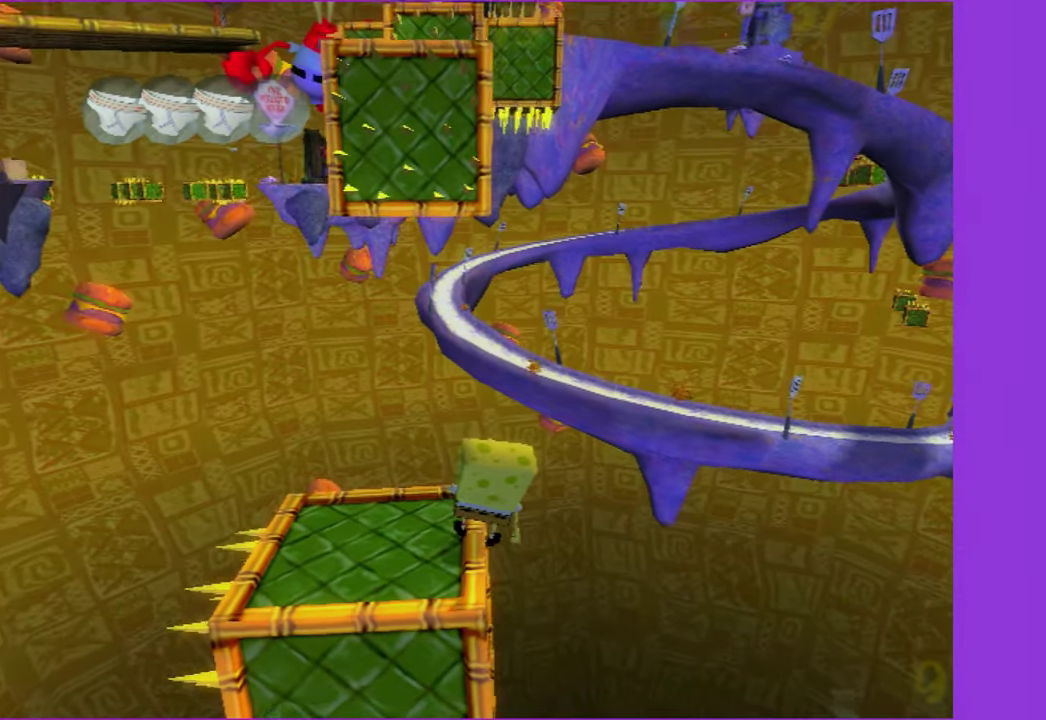
{"buttons": [], "left_stick": "left", "right_stick": "center", "events": [[200, "left_stick", "up-left"], [233, "A", "down"], [333, "left_stick", "left"], [400, "left_stick", "up-left"], [450, "A", "up"], [483, "left_stick", "left"]]}
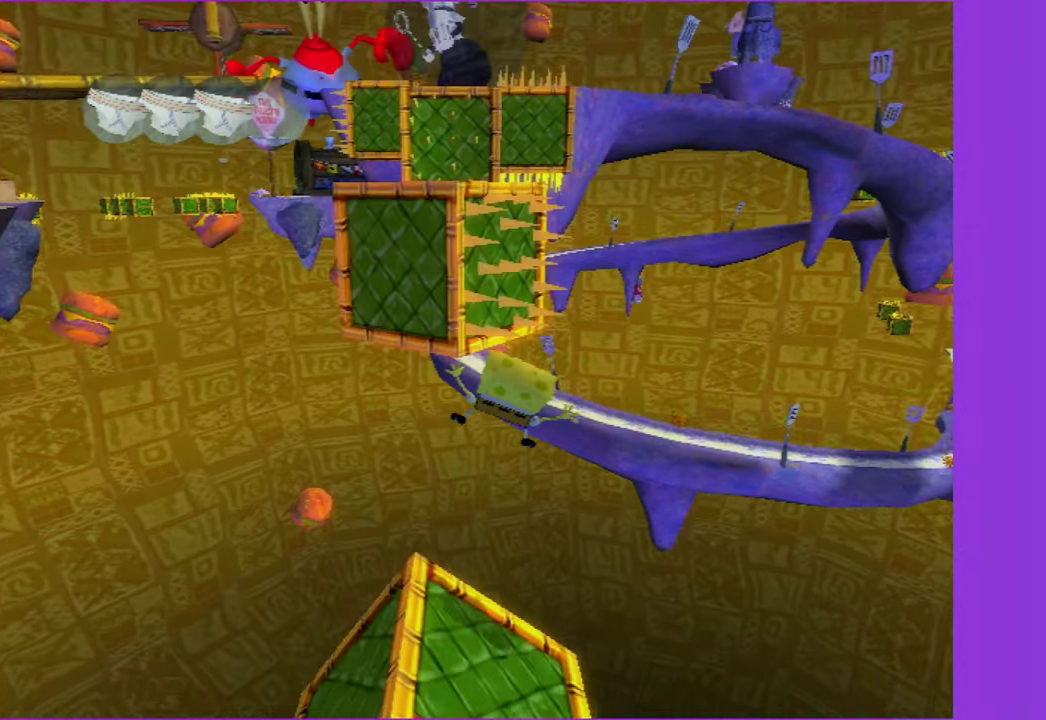
{"buttons": [], "left_stick": "up", "right_stick": "center"}
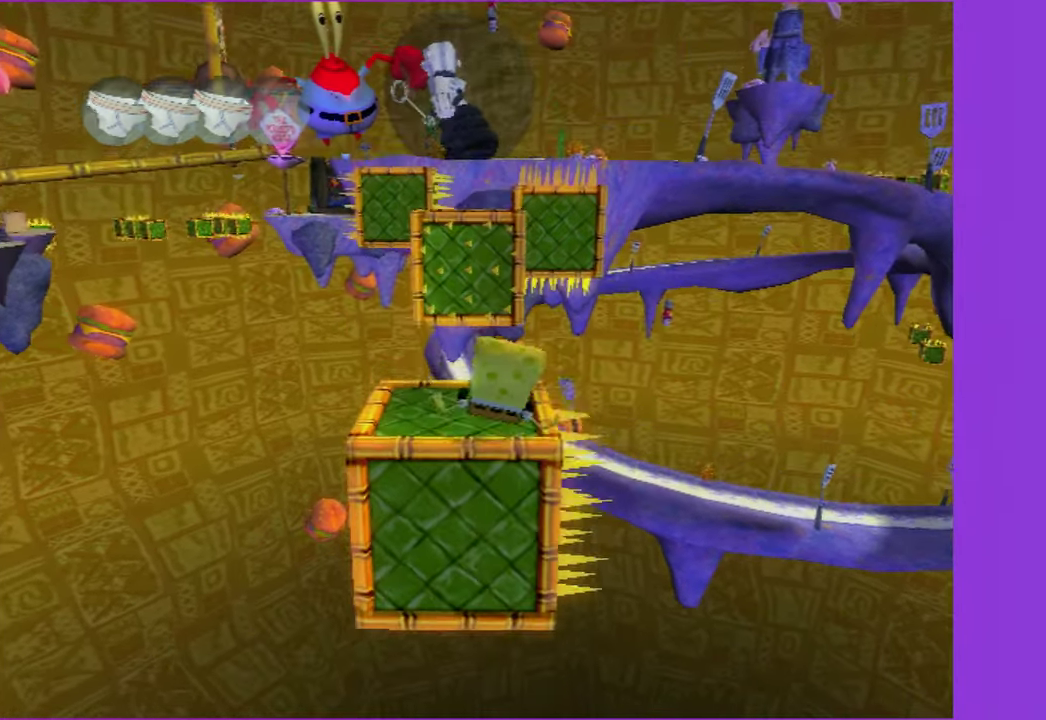
{"buttons": [], "left_stick": "left", "right_stick": "center"}
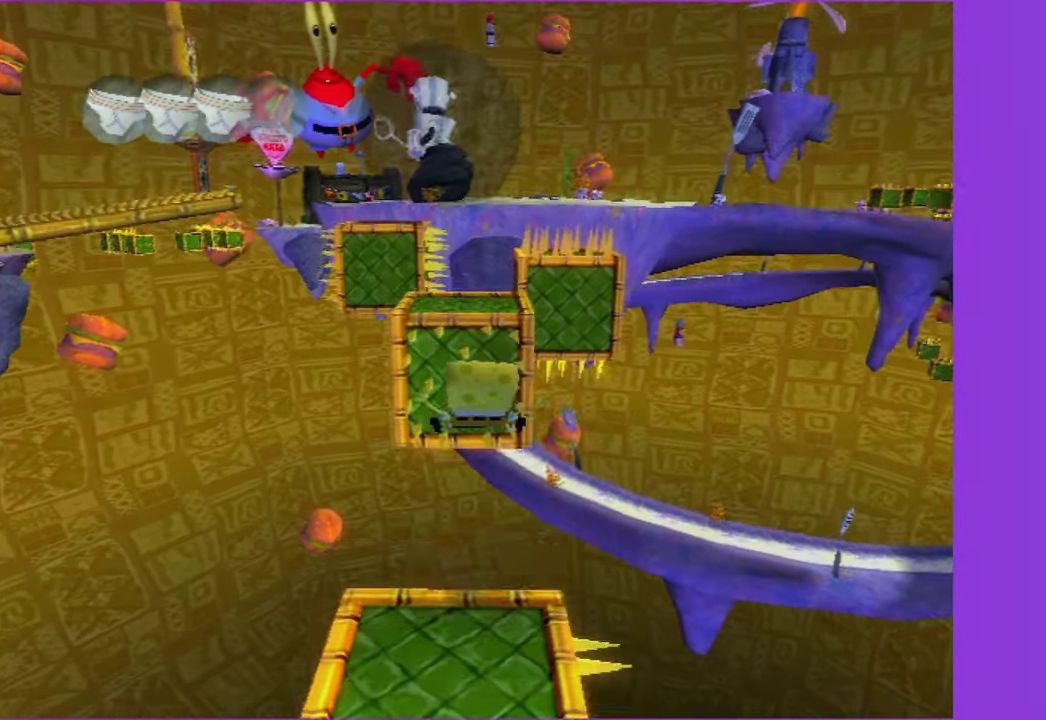
{"buttons": [], "left_stick": "up", "right_stick": "center"}
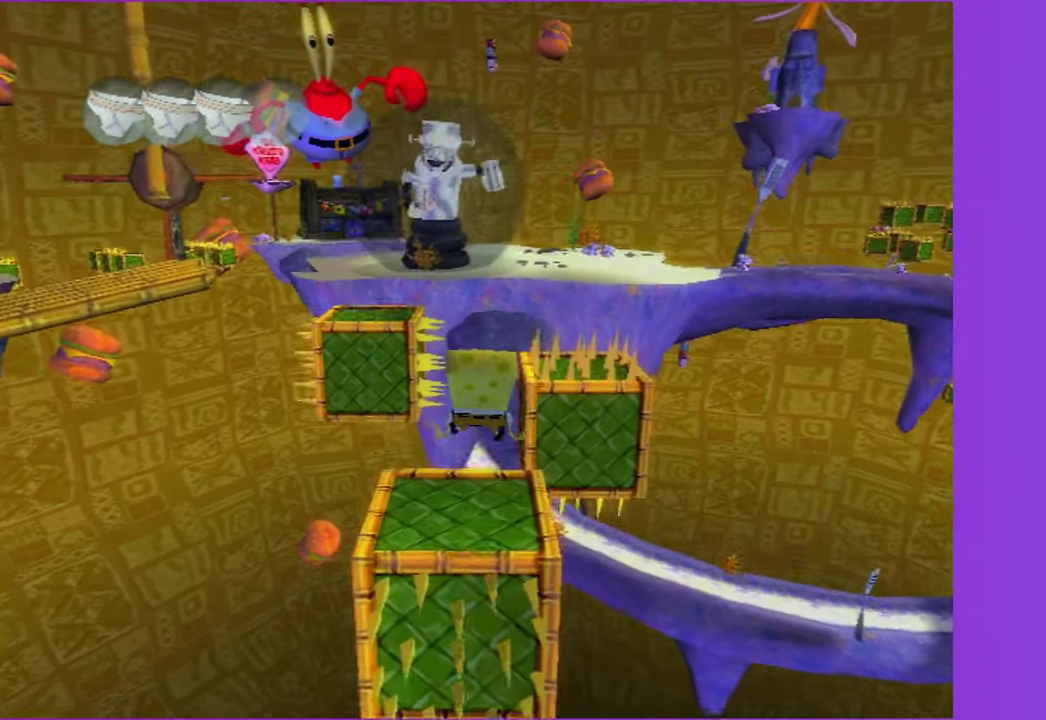
{"buttons": ["A"], "left_stick": "up-left", "right_stick": "center"}